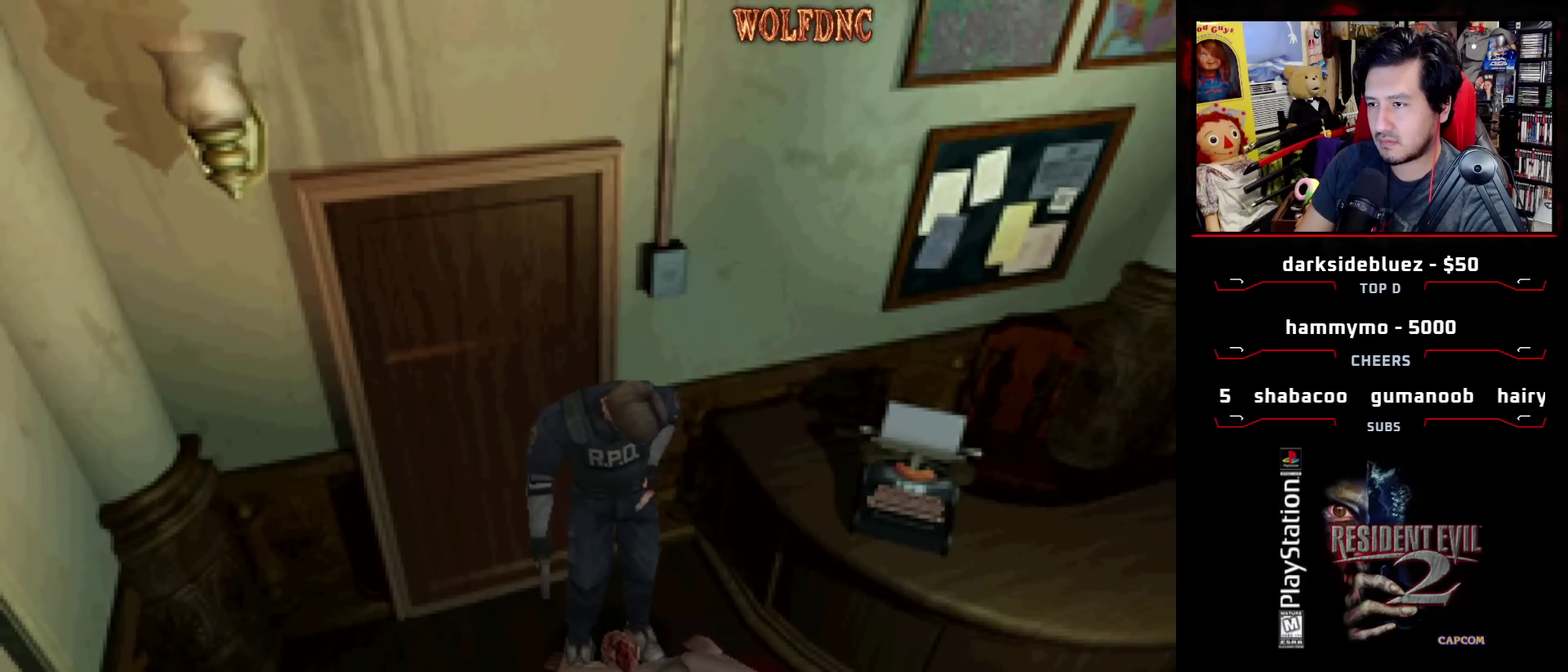
Gameplay with a controller (PlayStation layout); each line is a JSON object with the inputs held at the frame after it. "events" lists button and stick changes between this image and that frame as [ms after this image, input, new state], when the widget could be followed in between. Not read: L3 R3.
{"buttons": [], "events": [[150, "DPAD_LEFT", "up"], [433, "DPAD_DOWN", "up"]]}
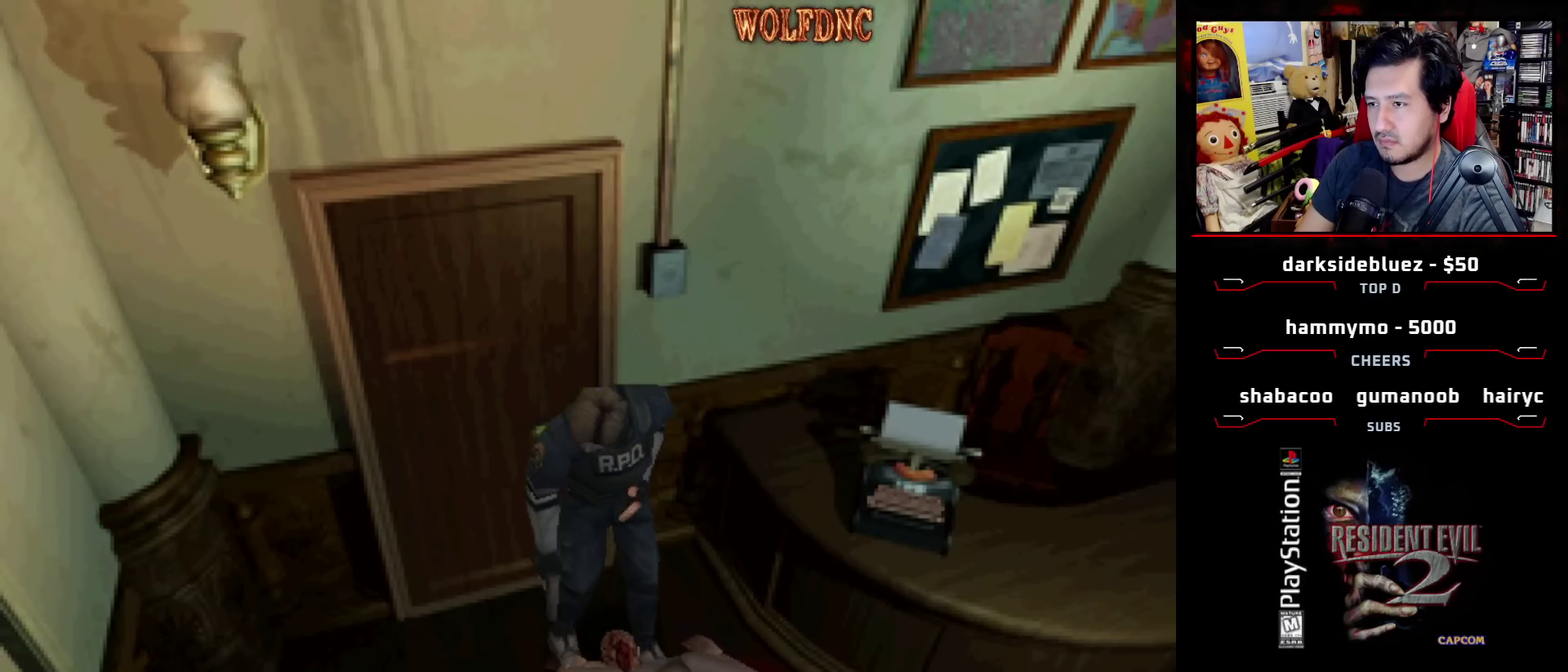
{"buttons": ["CROSS"], "events": [[67, "DPAD_RIGHT", "down"], [350, "DPAD_UP", "down"], [400, "CROSS", "down"], [400, "DPAD_RIGHT", "up"], [483, "DPAD_UP", "up"]]}
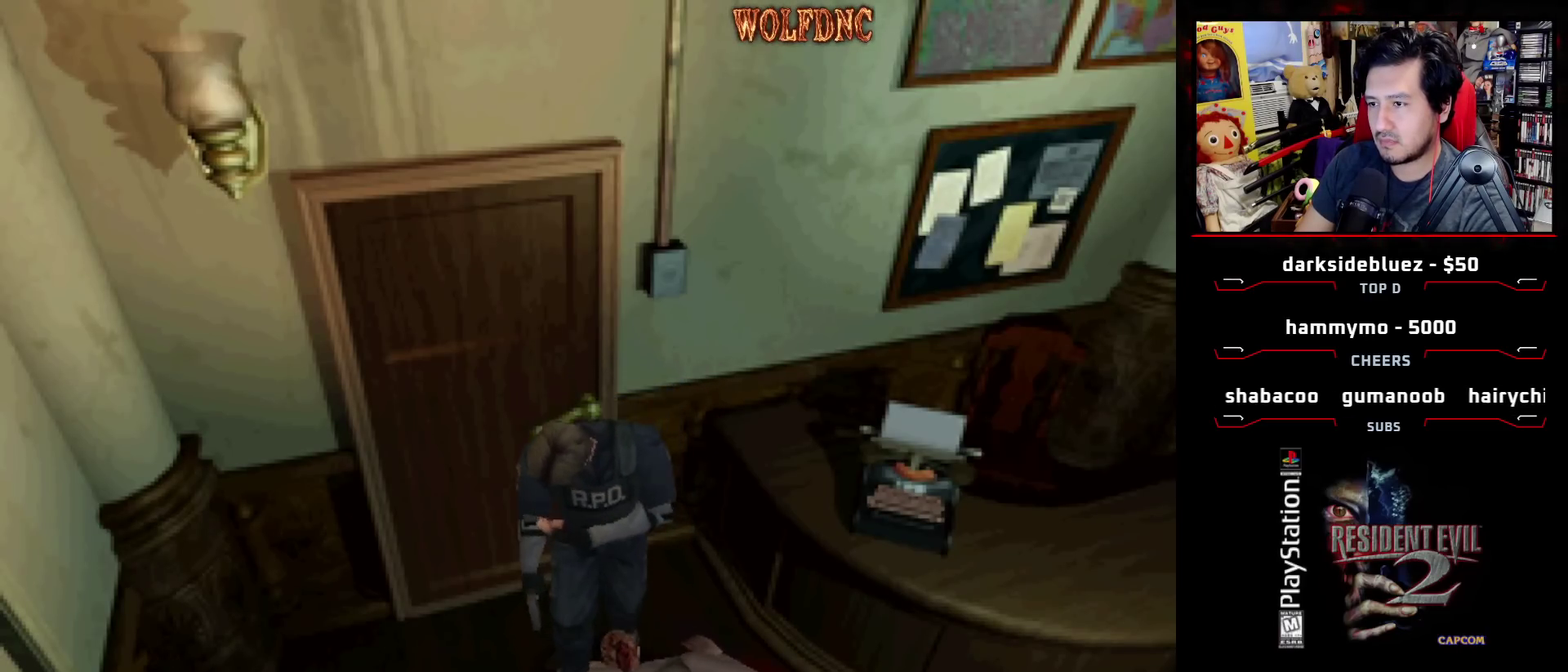
{"buttons": ["CROSS", "DPAD_RIGHT"], "events": [[33, "CROSS", "up"], [83, "CROSS", "down"], [133, "DPAD_UP", "down"], [217, "DPAD_LEFT", "down"], [317, "DPAD_UP", "up"], [367, "DPAD_LEFT", "up"], [450, "DPAD_RIGHT", "down"]]}
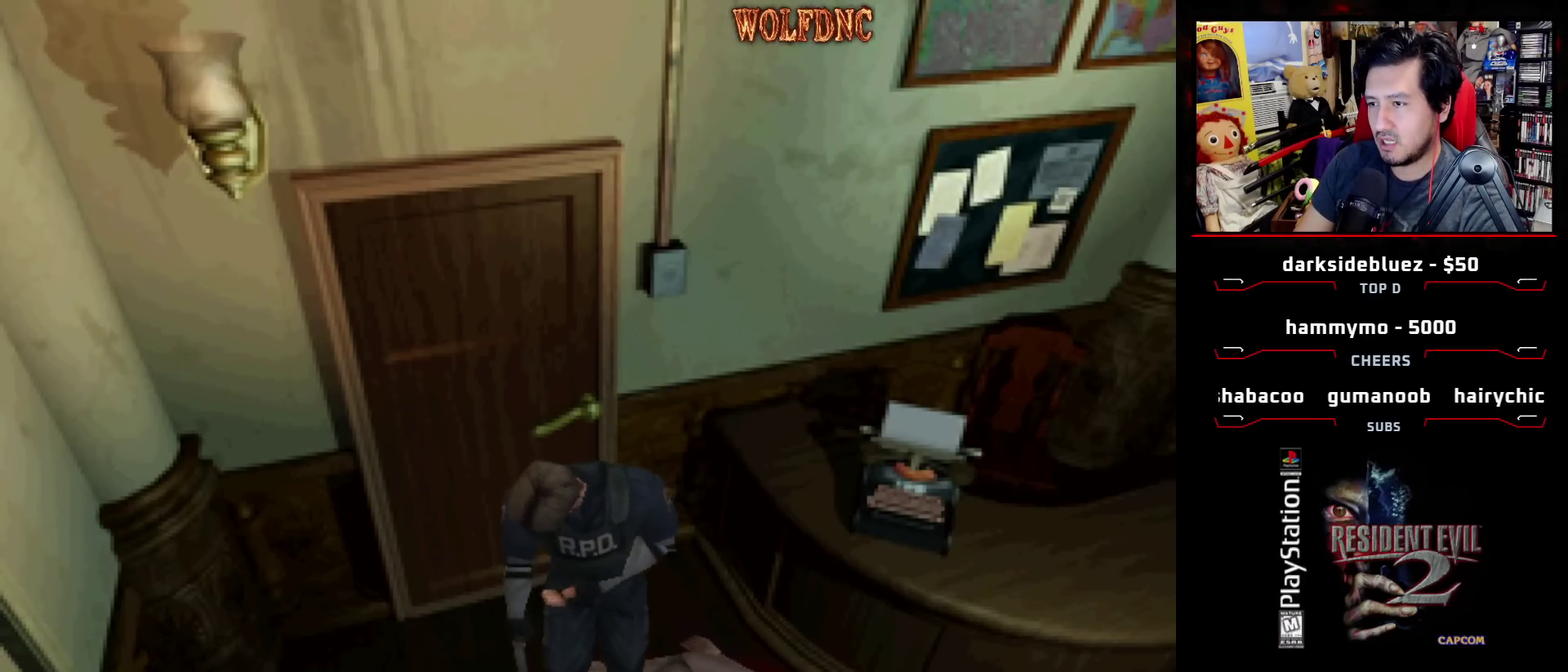
{"buttons": ["CROSS"], "events": [[50, "CROSS", "up"], [50, "DPAD_RIGHT", "up"], [100, "CROSS", "down"], [100, "DPAD_LEFT", "down"], [183, "CROSS", "up"], [233, "CROSS", "down"], [467, "DPAD_LEFT", "up"]]}
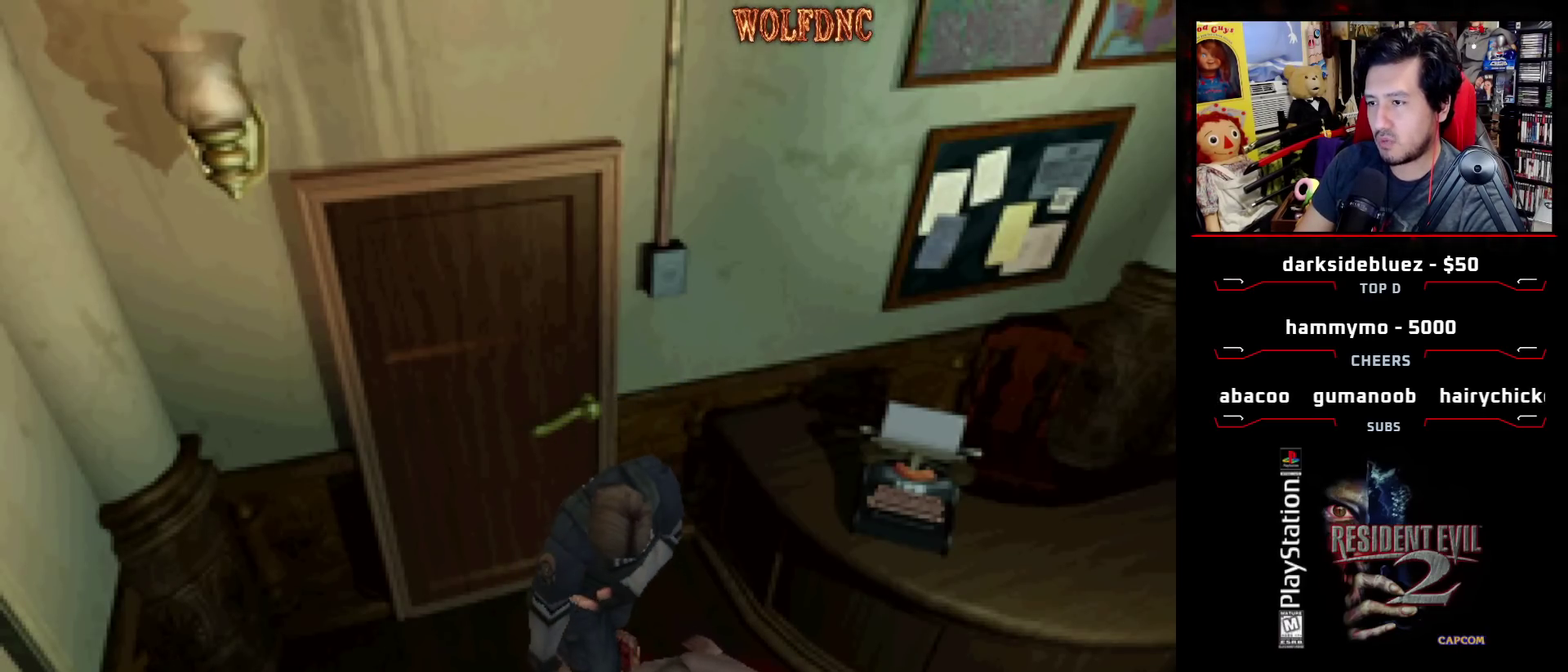
{"buttons": ["CROSS"], "events": [[17, "DPAD_RIGHT", "down"], [67, "DPAD_UP", "down"], [117, "DPAD_RIGHT", "up"], [200, "DPAD_UP", "up"], [300, "CROSS", "up"], [300, "DPAD_UP", "down"], [350, "CROSS", "down"], [450, "DPAD_UP", "up"]]}
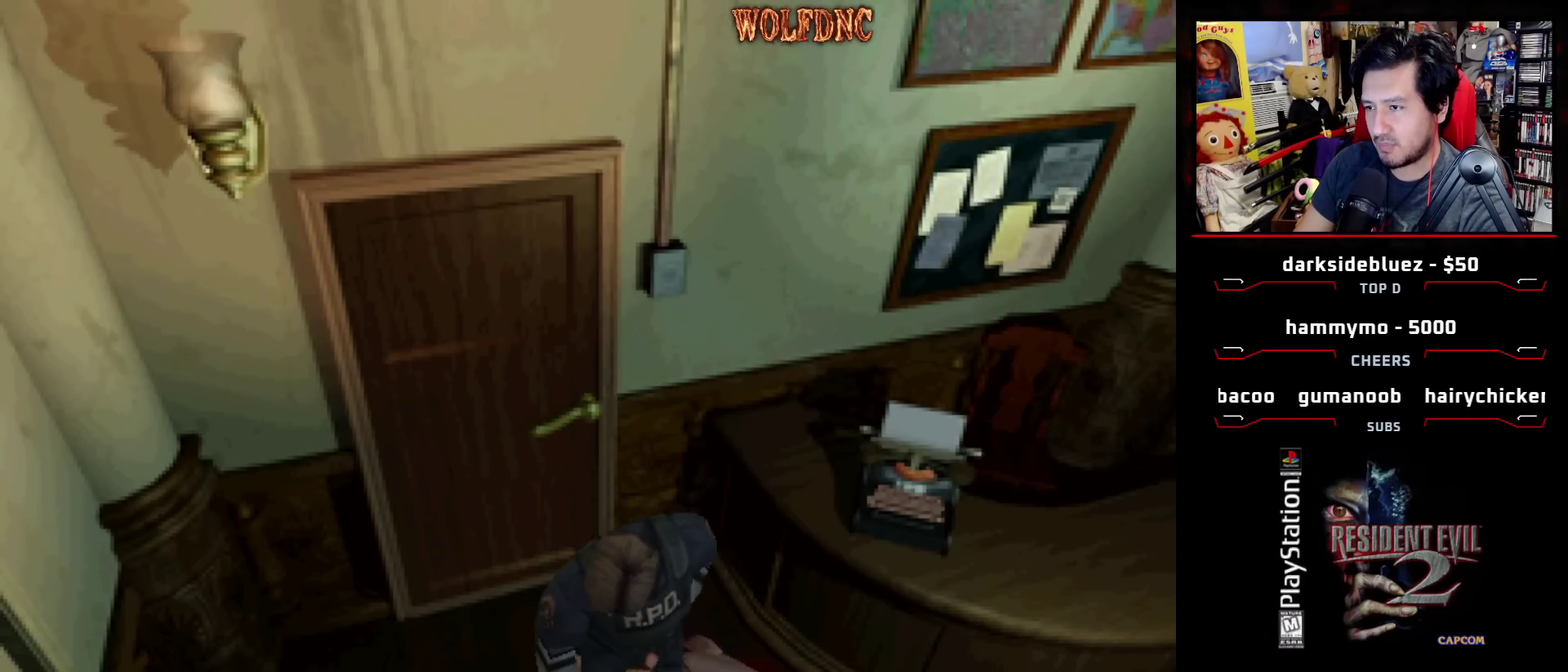
{"buttons": ["SQUARE", "DPAD_UP"], "events": [[33, "CROSS", "up"], [83, "CROSS", "down"], [183, "CROSS", "up"], [267, "DPAD_UP", "down"], [367, "DPAD_LEFT", "down"], [367, "SQUARE", "down"], [500, "DPAD_LEFT", "up"]]}
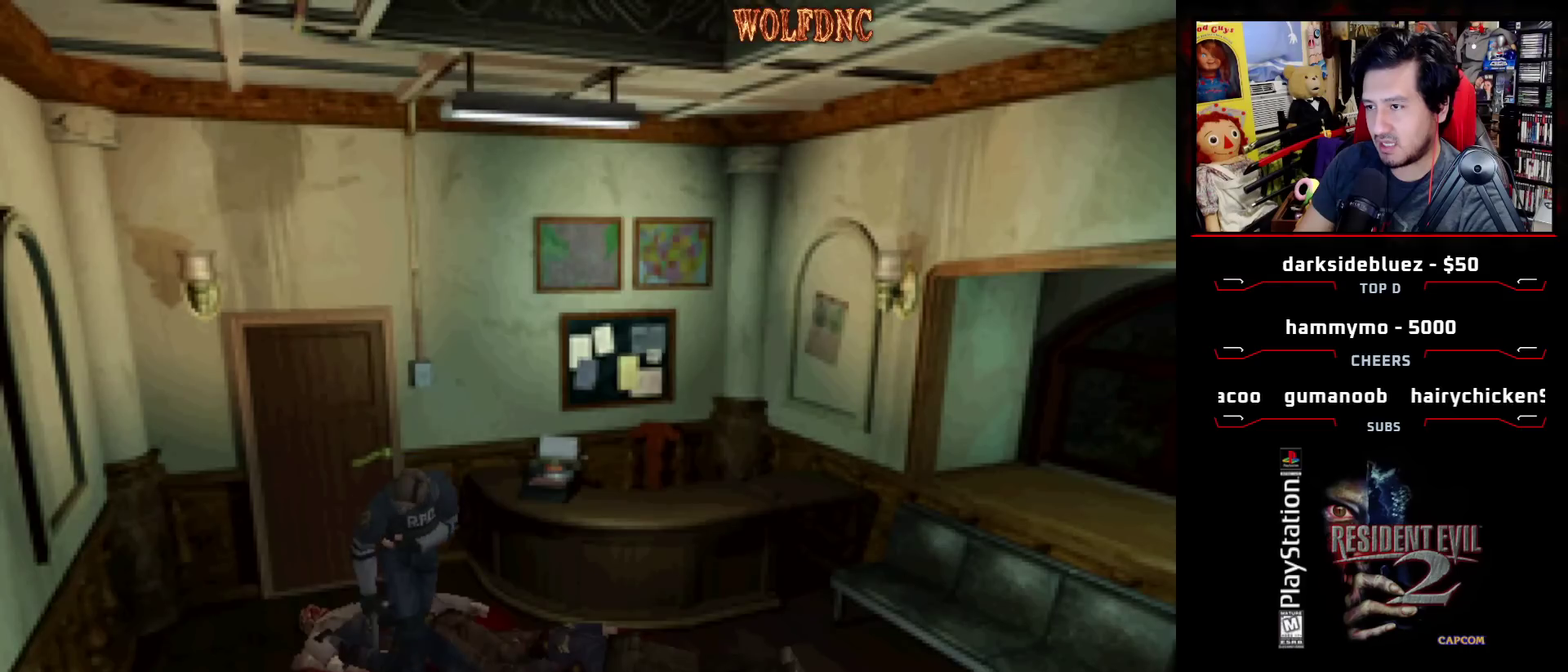
{"buttons": ["SQUARE", "DPAD_UP"], "events": [[50, "SQUARE", "up"], [100, "DPAD_UP", "up"], [233, "DPAD_UP", "down"], [233, "SQUARE", "down"]]}
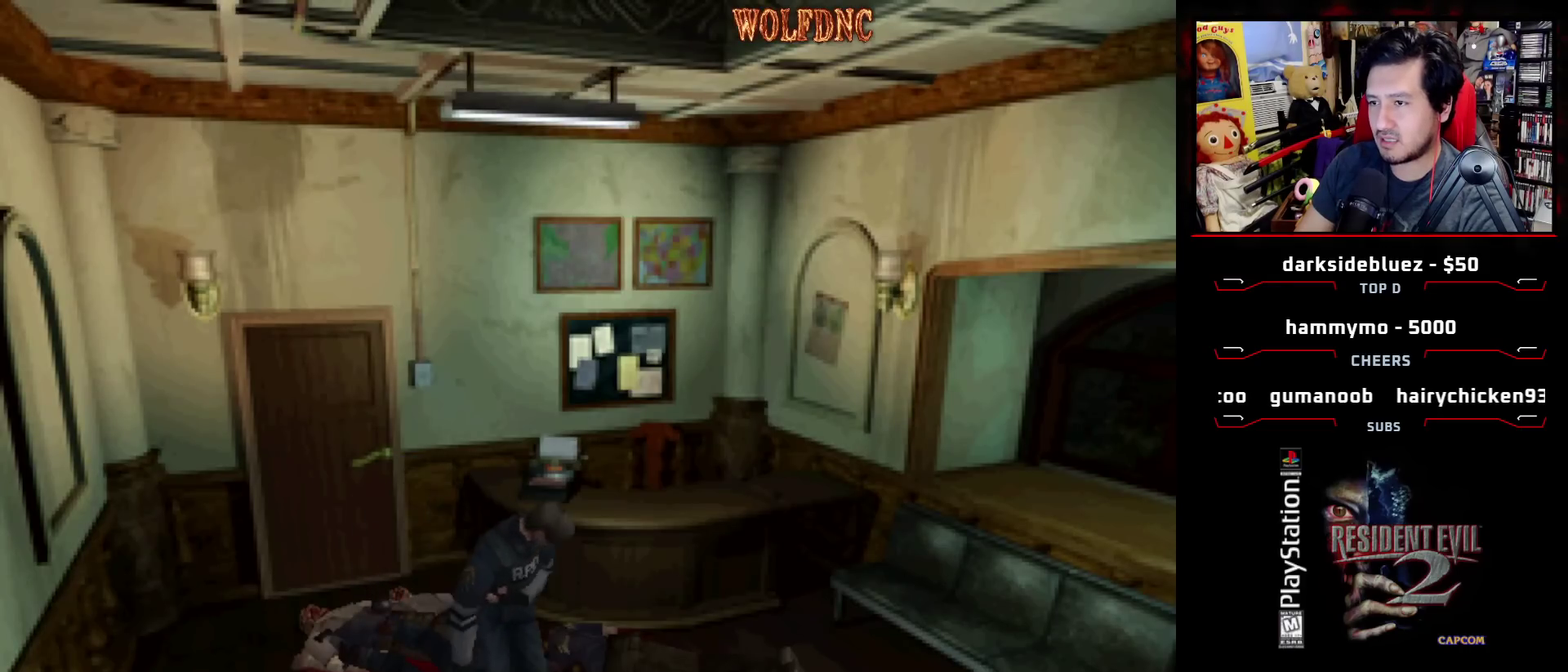
{"buttons": ["DPAD_LEFT"], "events": [[67, "DPAD_UP", "up"], [67, "SQUARE", "up"], [200, "DPAD_LEFT", "down"]]}
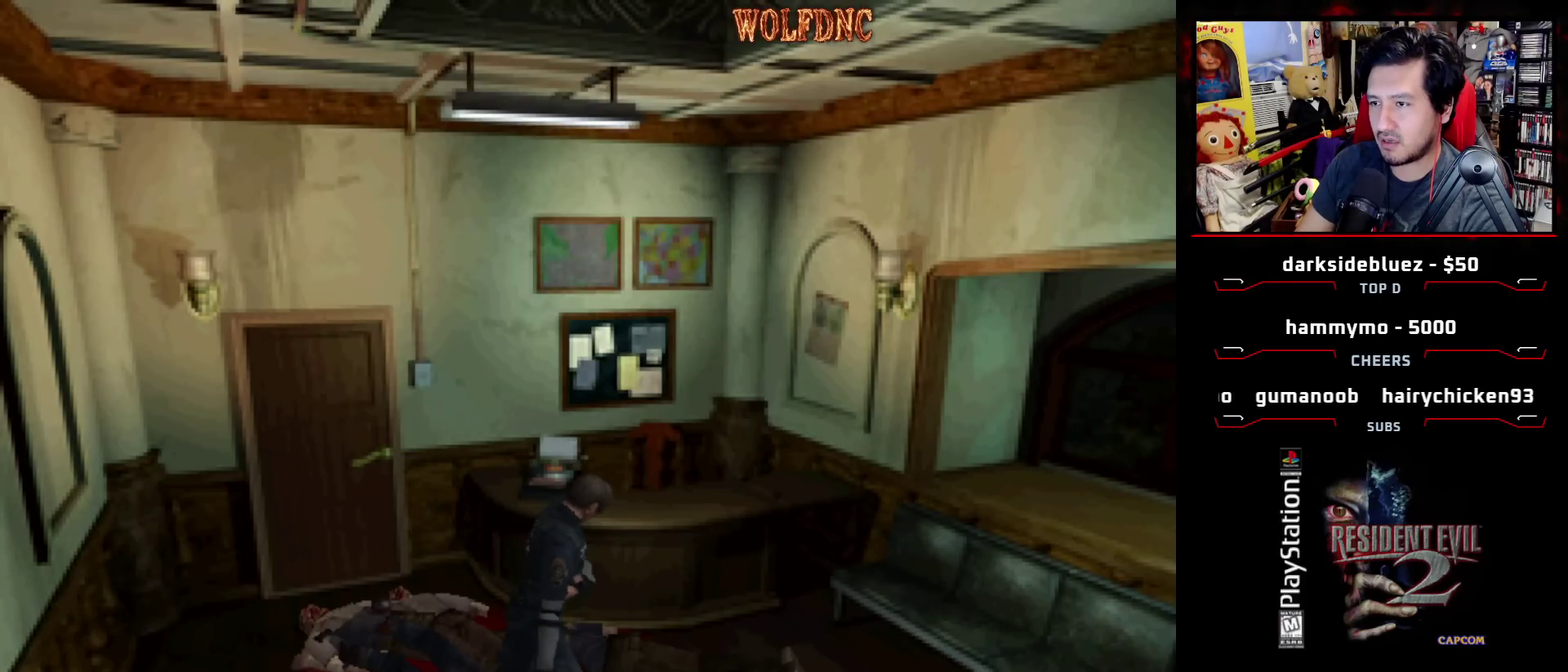
{"buttons": ["DPAD_LEFT"], "events": []}
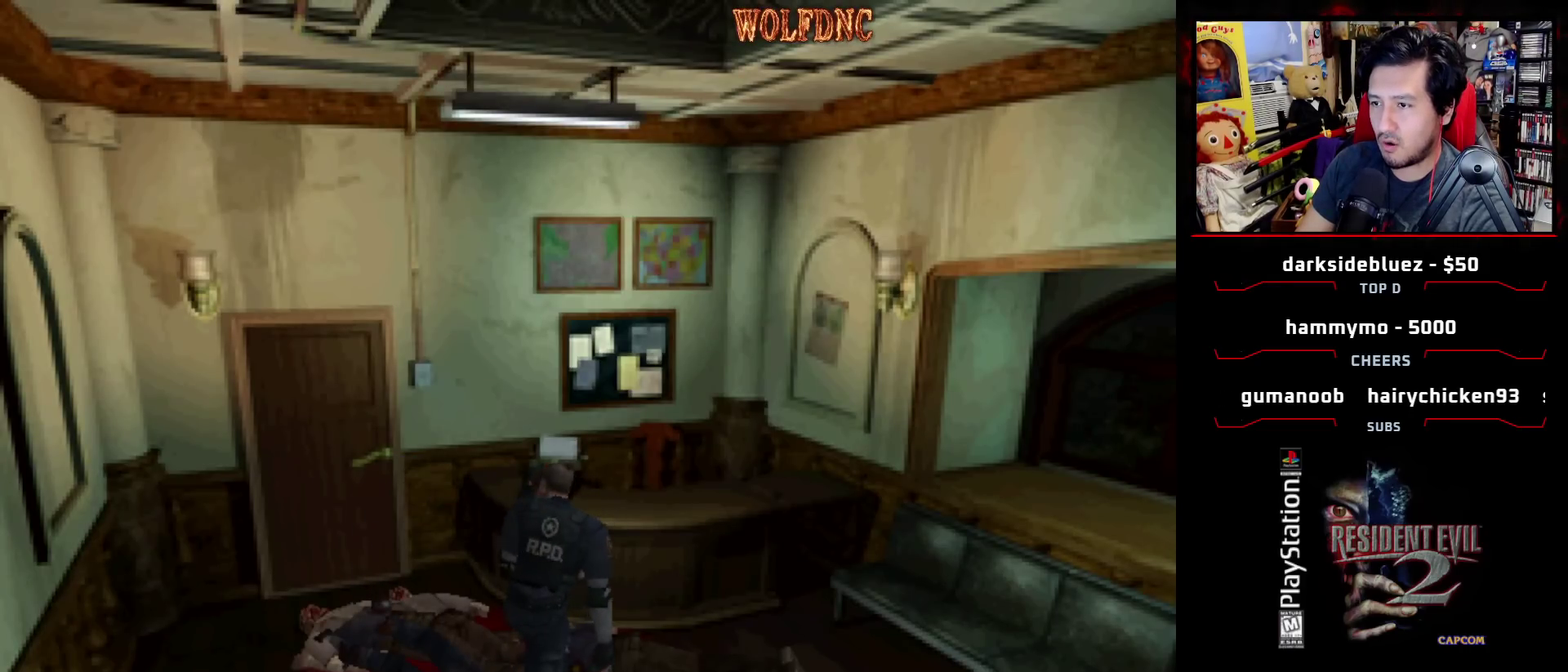
{"buttons": ["DPAD_UP"], "events": [[383, "DPAD_UP", "down"], [417, "DPAD_LEFT", "up"]]}
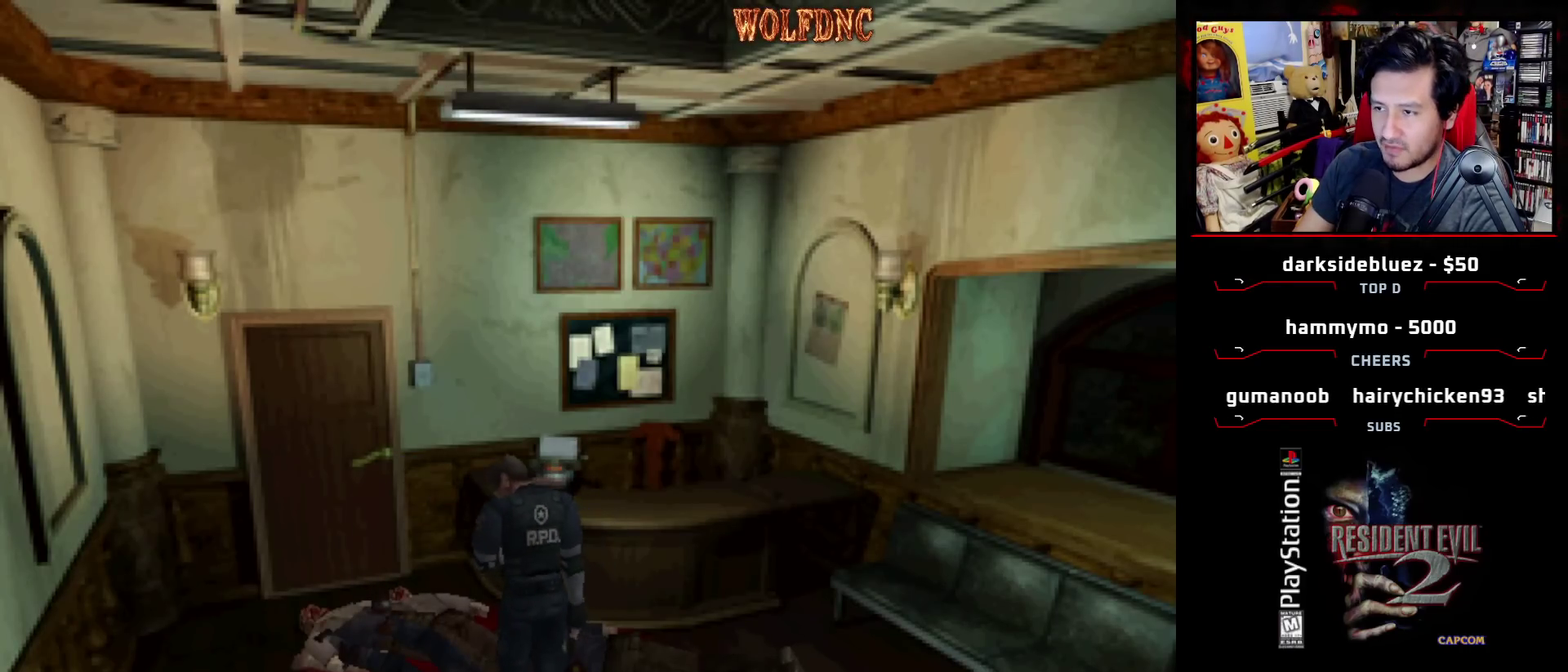
{"buttons": [], "events": [[17, "DPAD_UP", "up"]]}
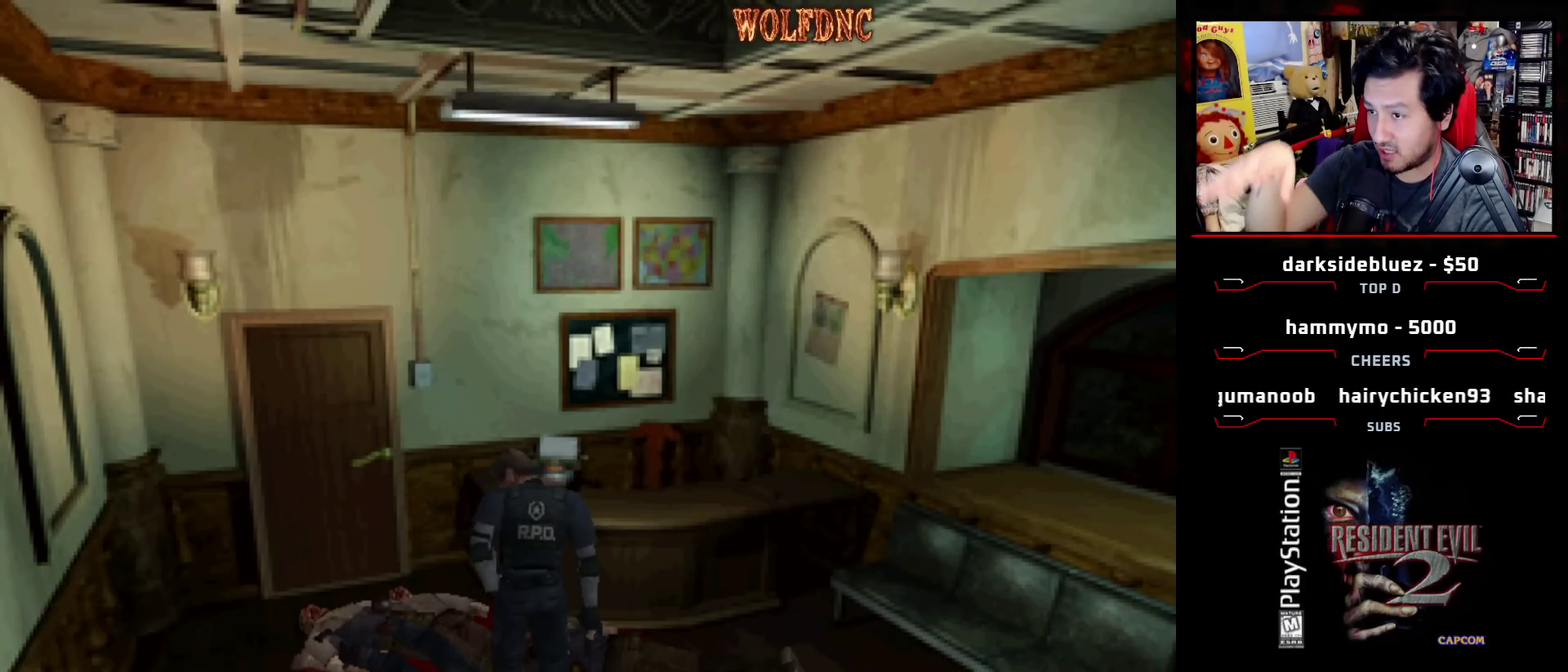
{"buttons": [], "events": []}
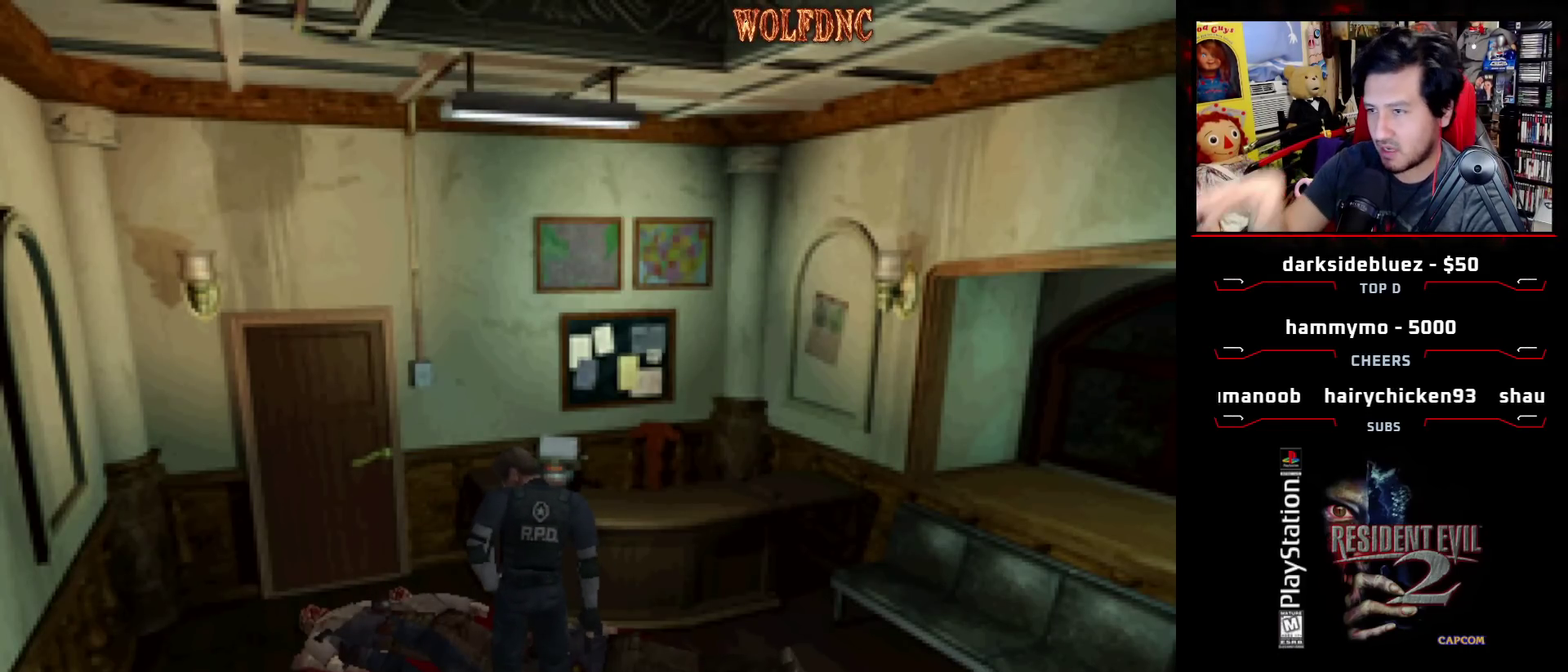
{"buttons": [], "events": []}
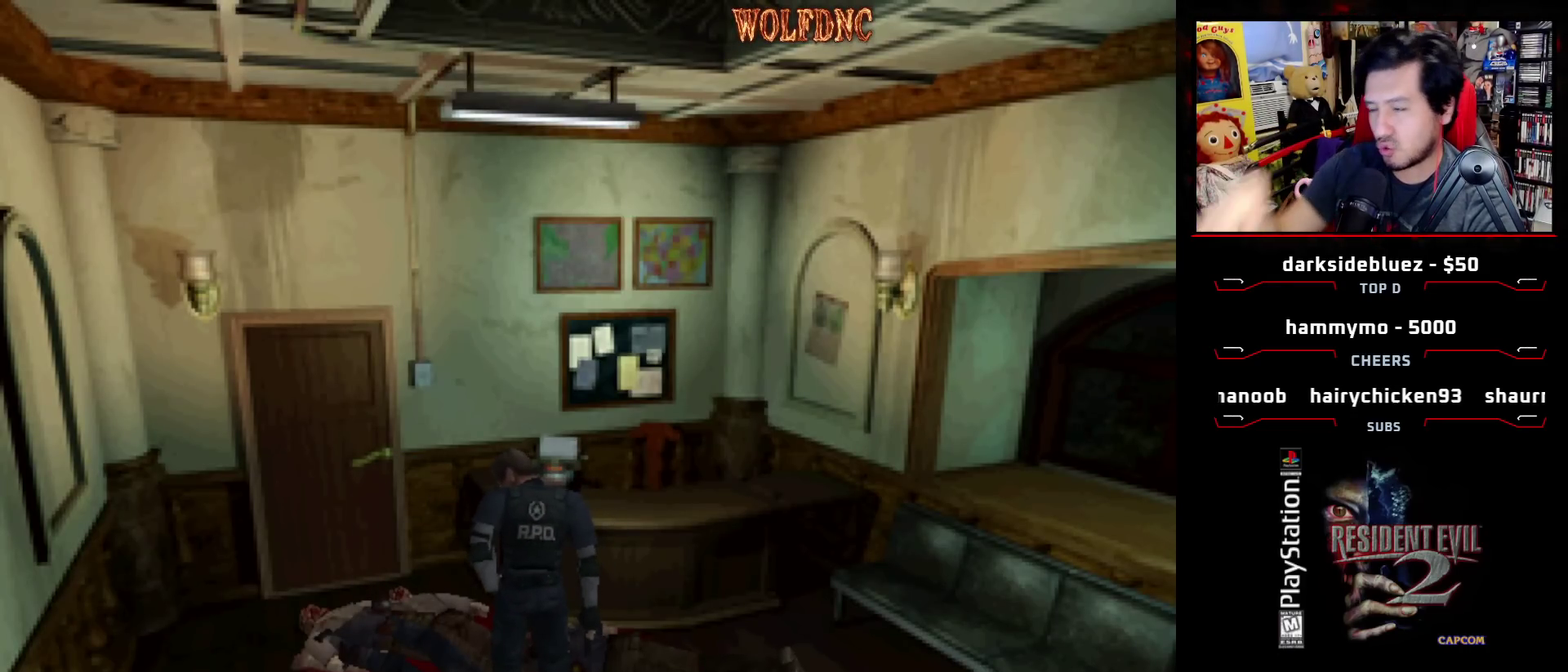
{"buttons": [], "events": [[17, "DPAD_LEFT", "down"], [350, "DPAD_LEFT", "up"]]}
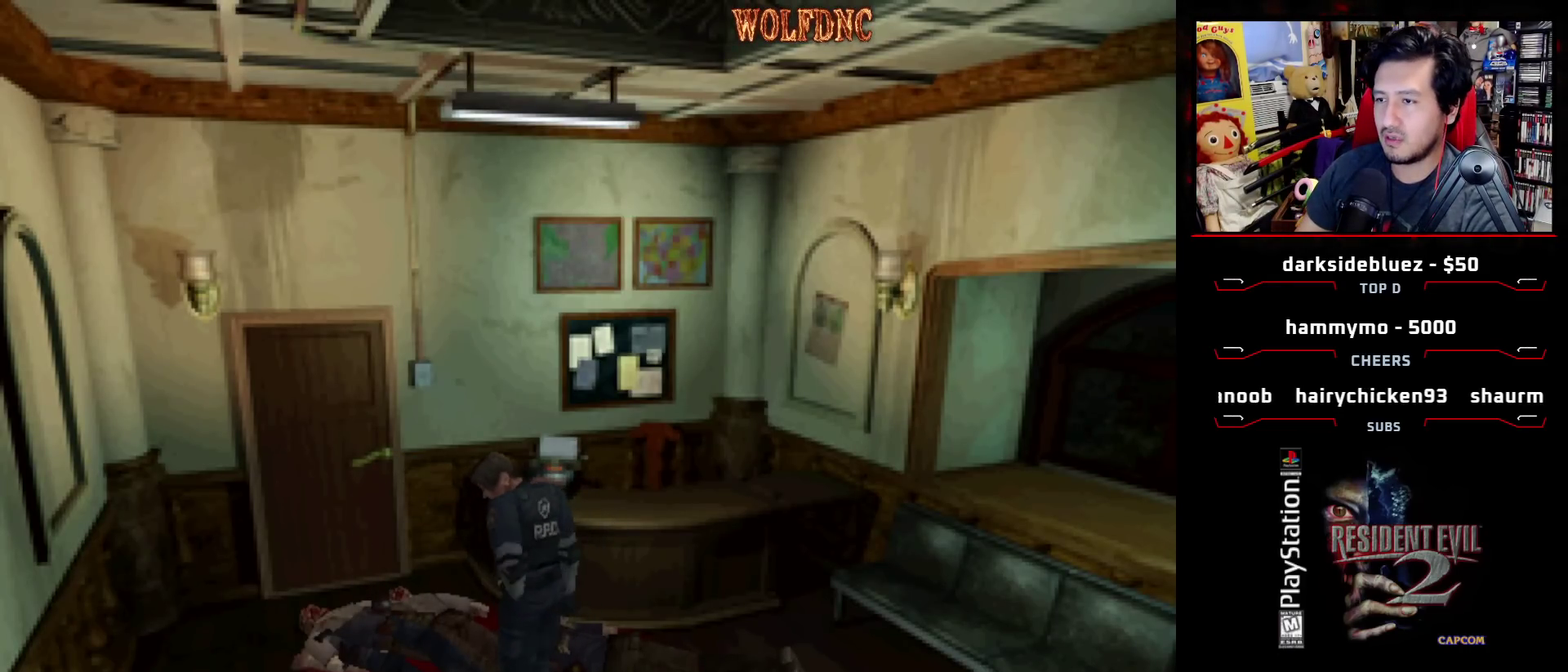
{"buttons": ["DPAD_UP", "DPAD_RIGHT"], "events": [[83, "DPAD_UP", "down"], [133, "SQUARE", "down"], [217, "DPAD_RIGHT", "down"], [217, "DPAD_UP", "up"], [267, "SQUARE", "up"], [317, "DPAD_RIGHT", "up"], [450, "DPAD_UP", "down"], [500, "DPAD_RIGHT", "down"]]}
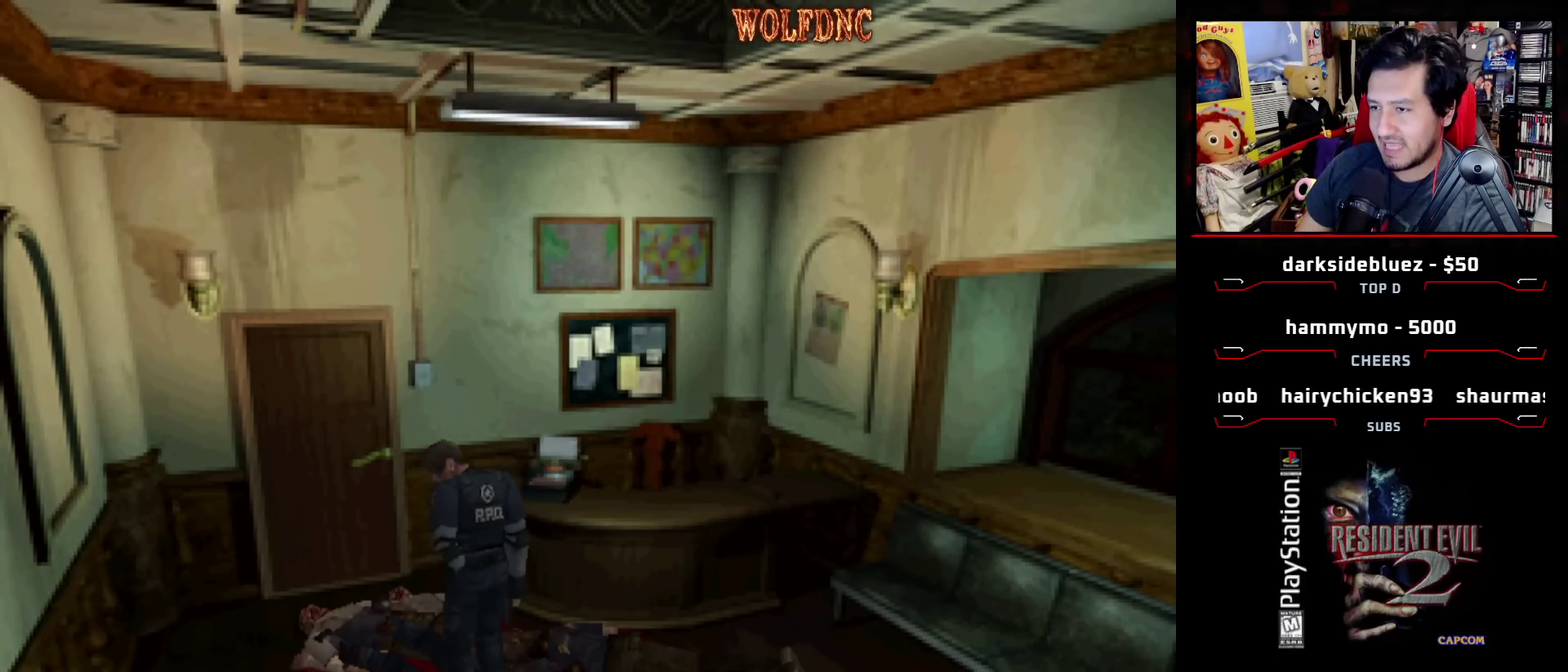
{"buttons": [], "events": [[50, "DPAD_RIGHT", "up"], [100, "DPAD_UP", "up"]]}
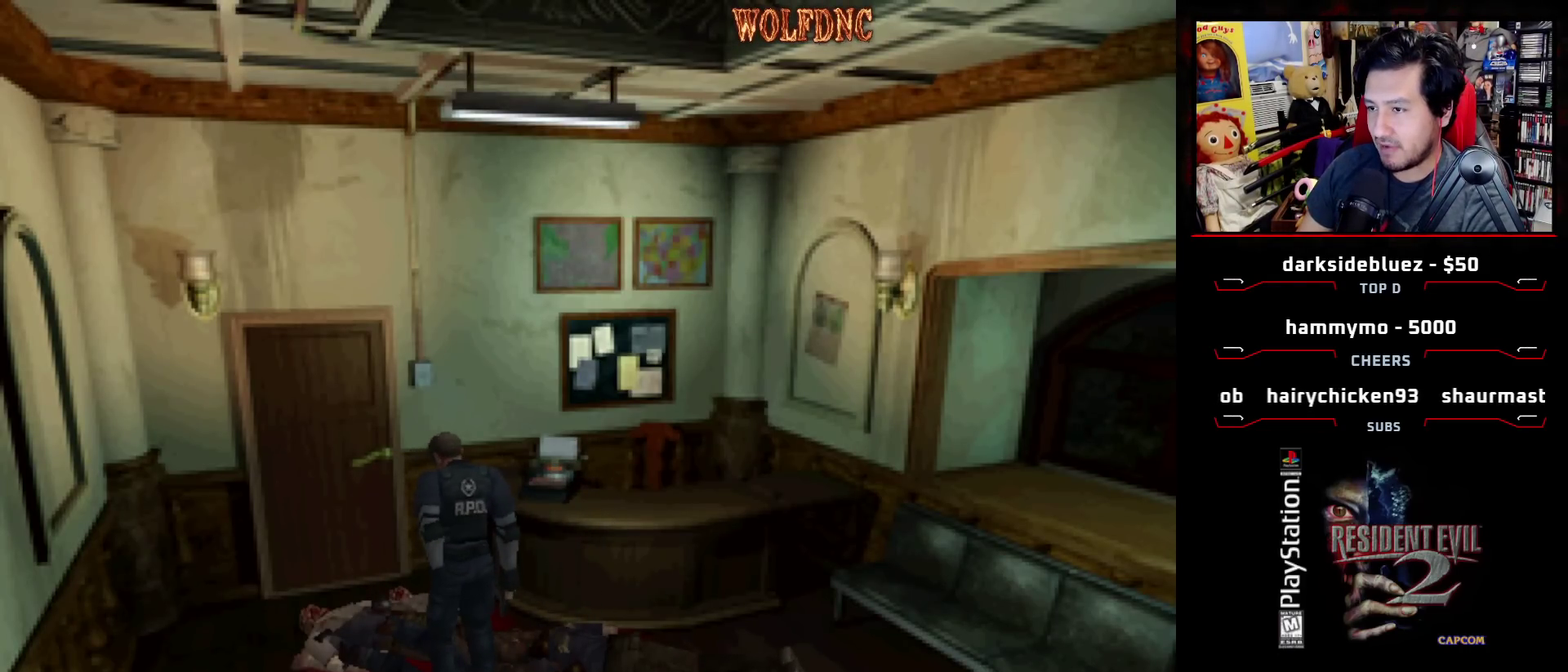
{"buttons": [], "events": []}
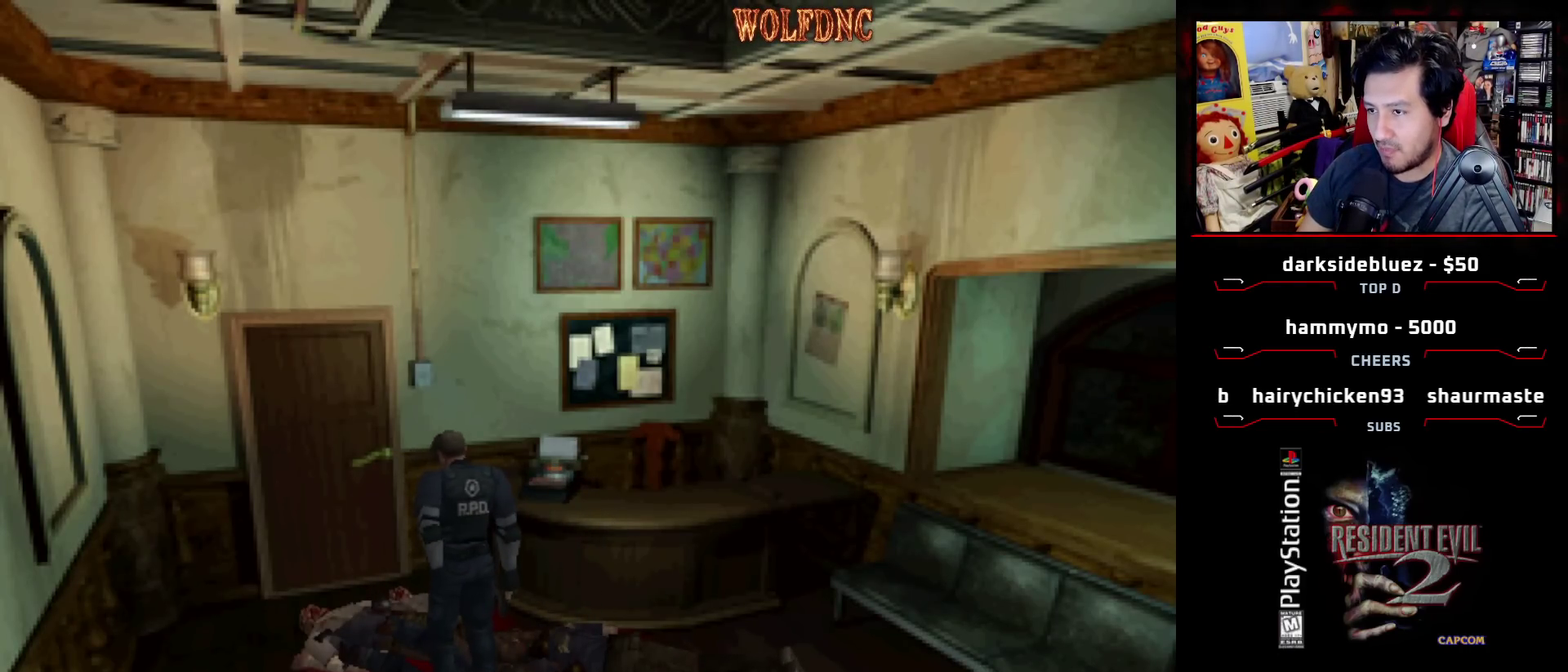
{"buttons": [], "events": []}
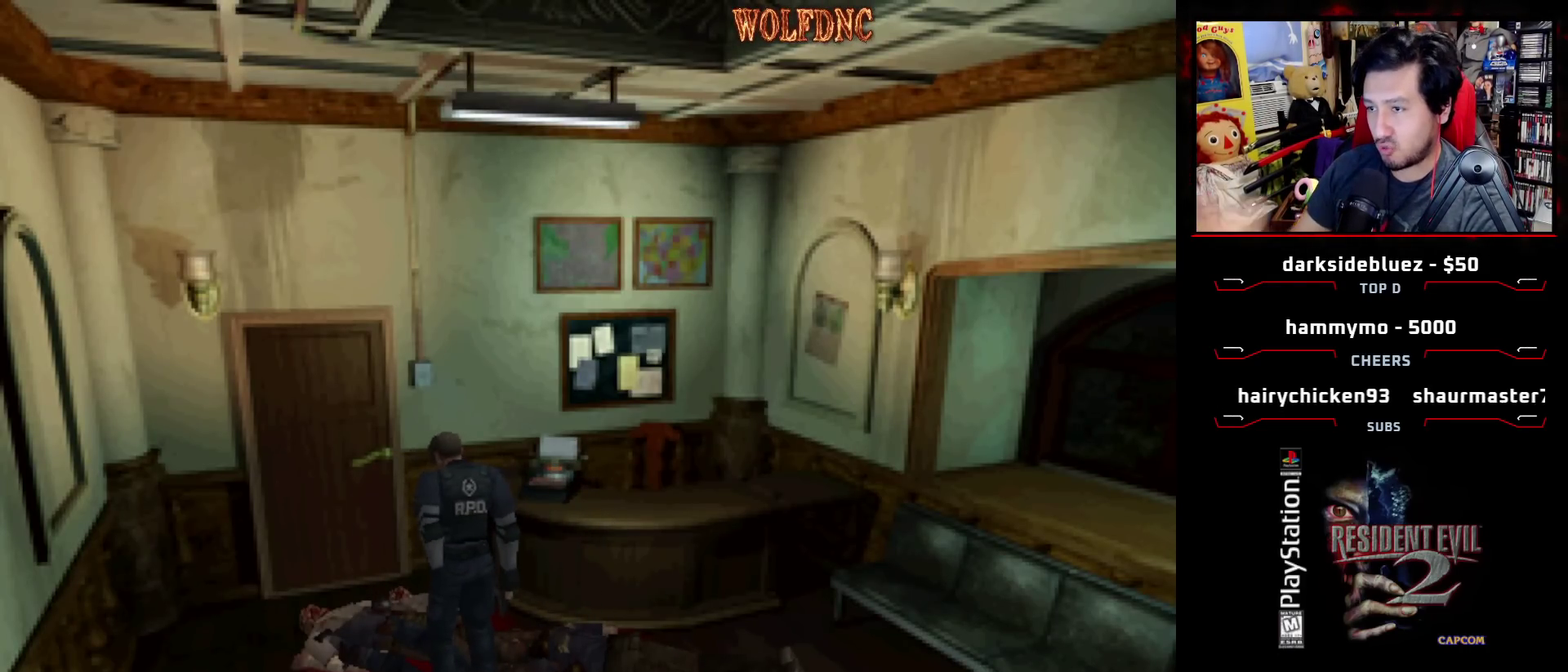
{"buttons": [], "events": []}
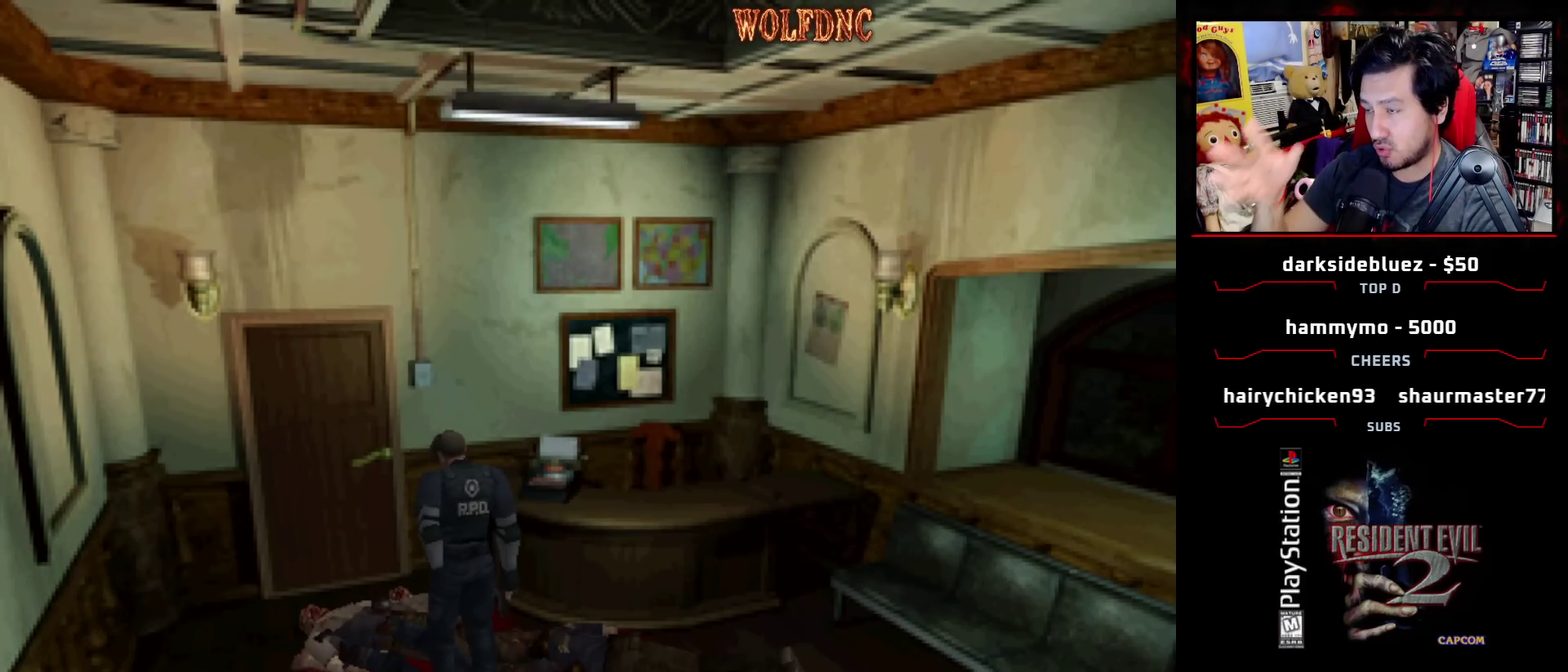
{"buttons": [], "events": []}
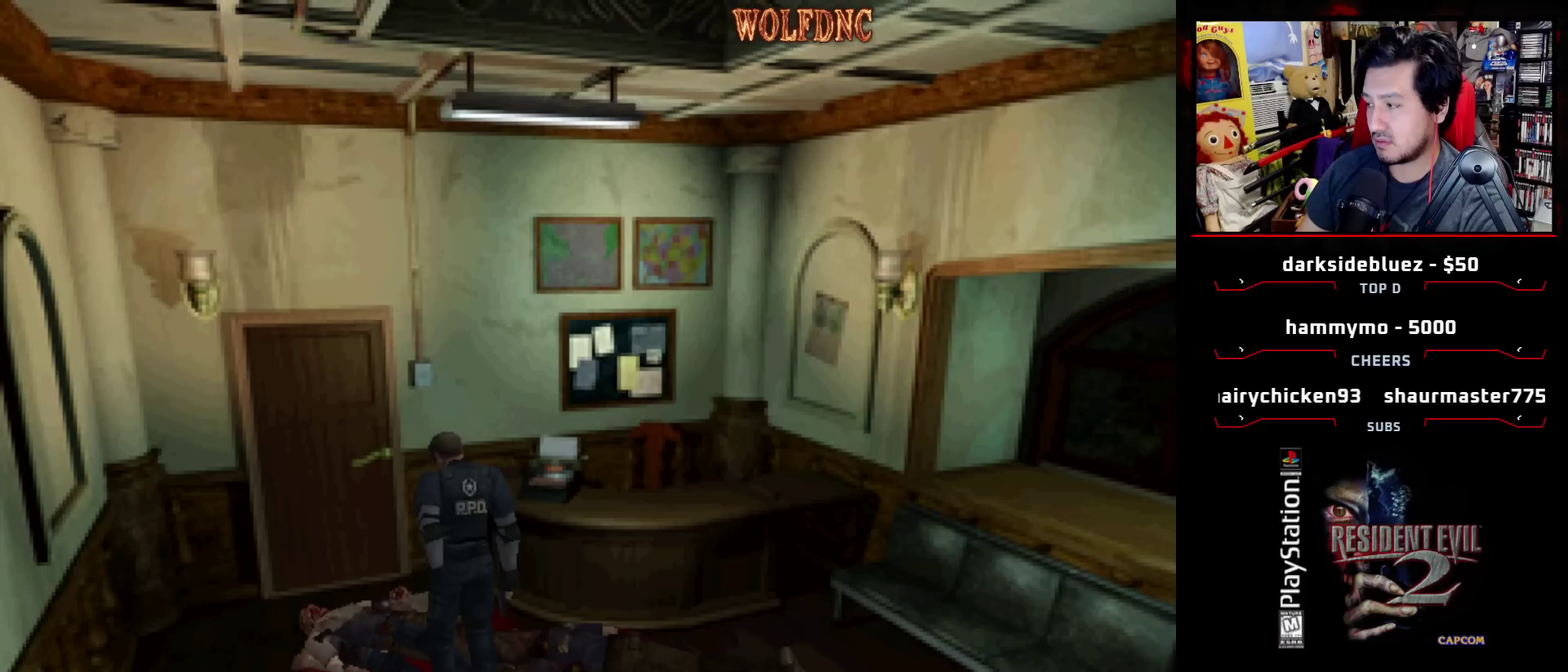
{"buttons": ["DPAD_UP"], "events": [[500, "DPAD_UP", "down"]]}
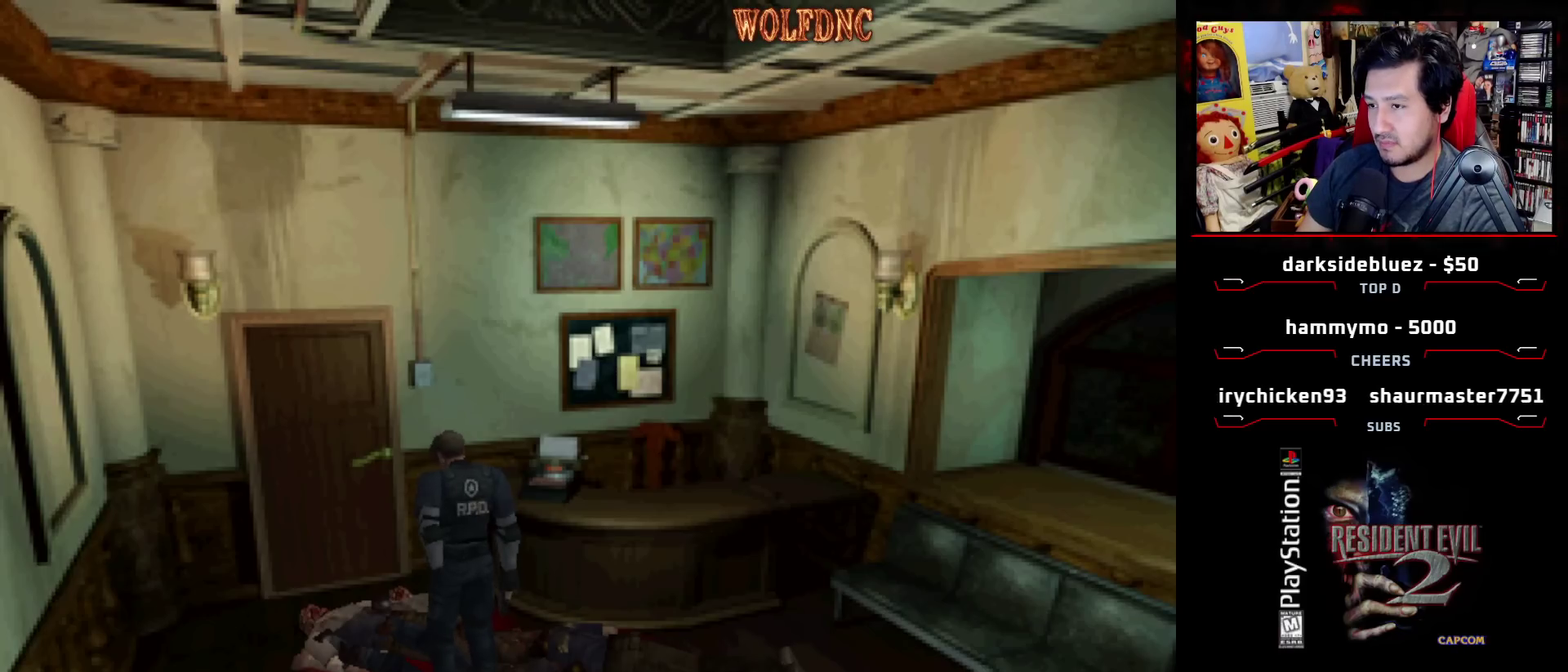
{"buttons": [], "events": [[100, "DPAD_UP", "up"]]}
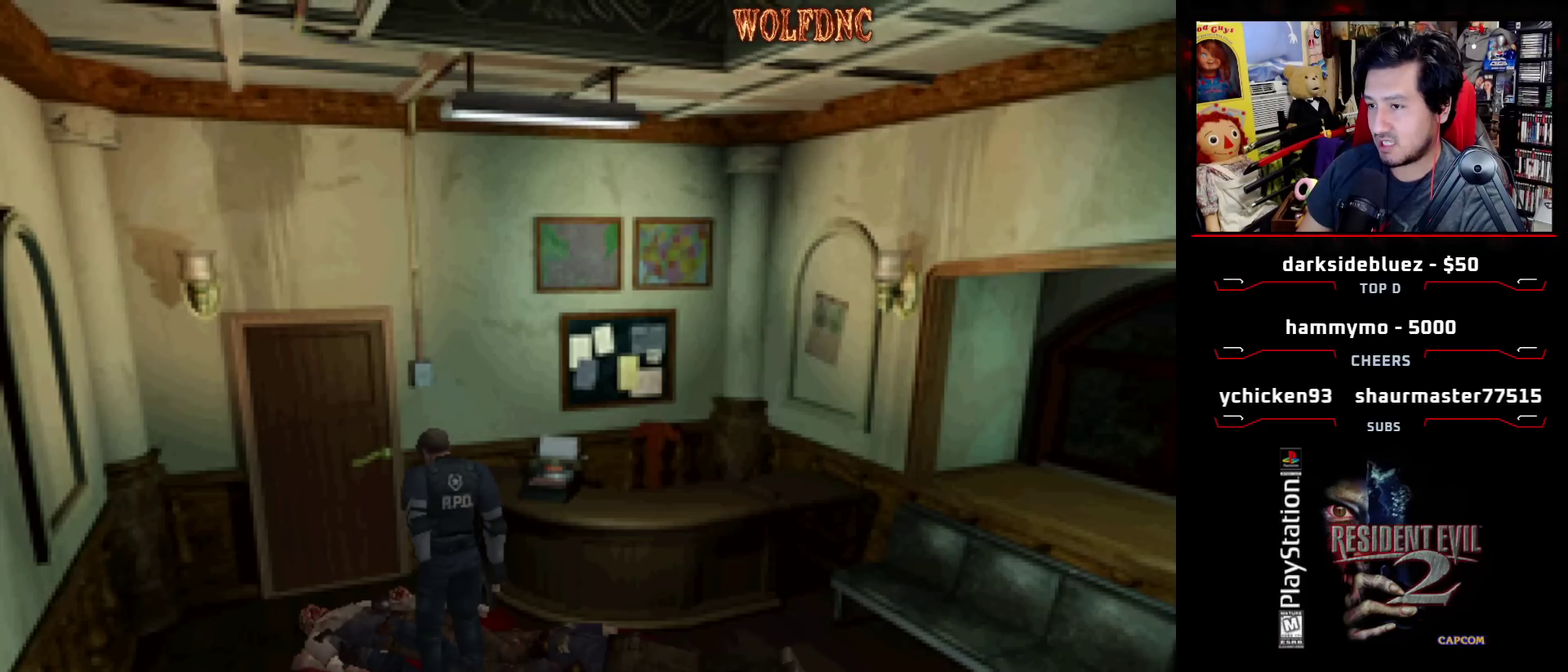
{"buttons": [], "events": []}
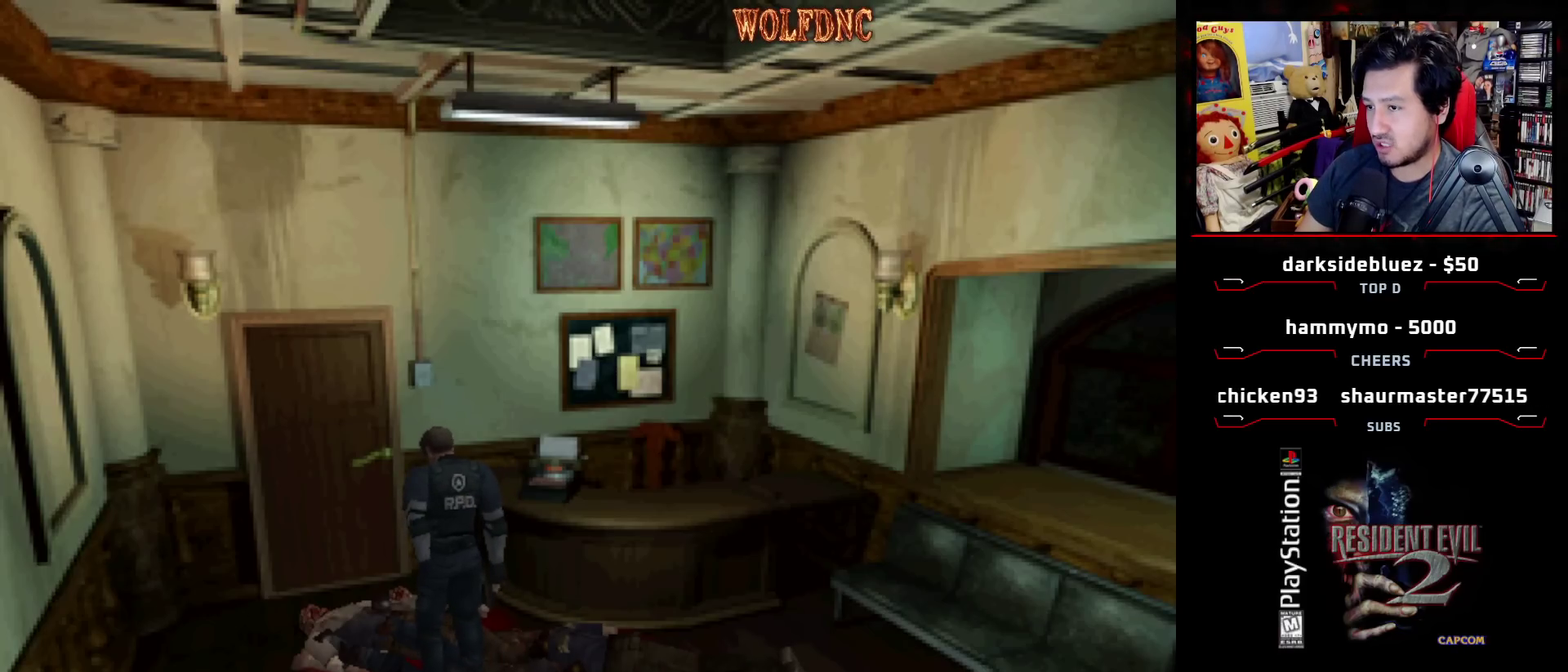
{"buttons": ["CROSS"], "events": [[317, "CROSS", "down"], [400, "CROSS", "up"], [467, "CROSS", "down"]]}
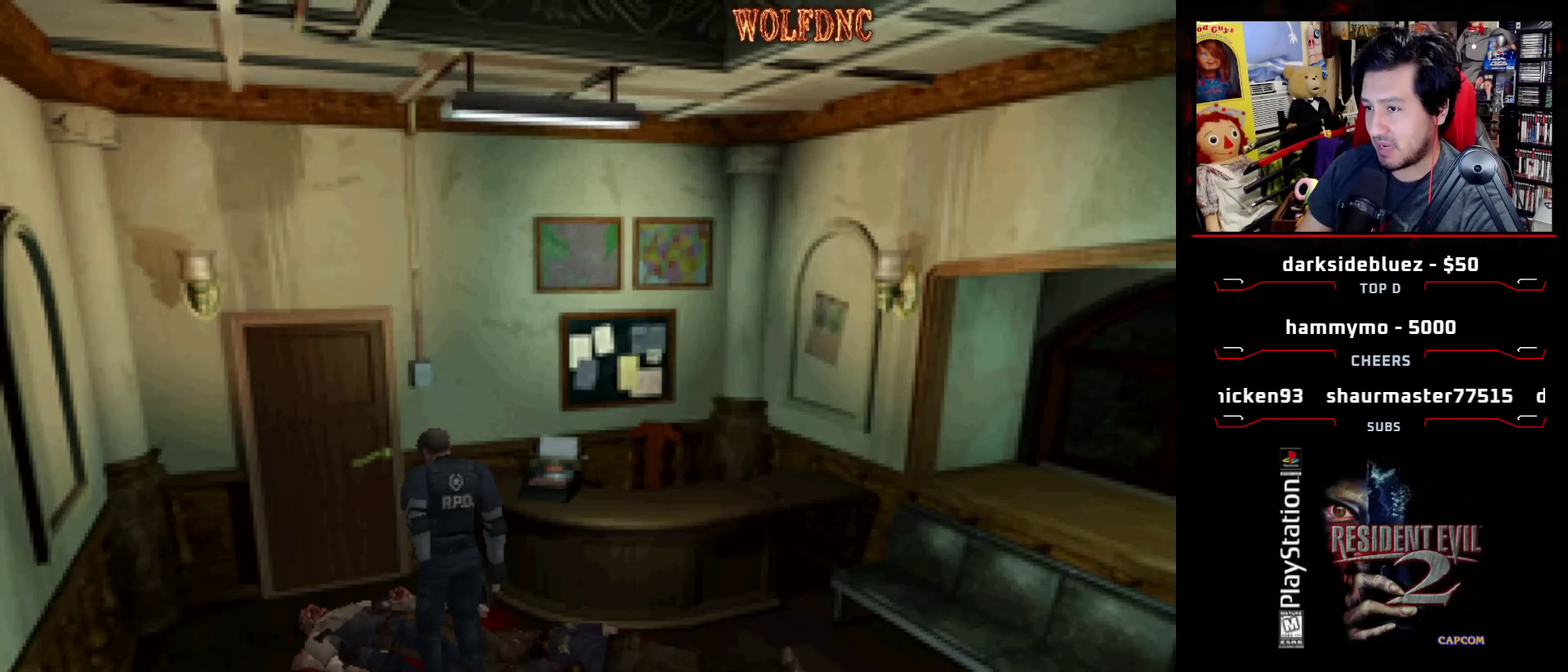
{"buttons": [], "events": [[50, "CROSS", "up"], [100, "CROSS", "down"], [283, "CROSS", "up"], [333, "CROSS", "down"], [383, "CROSS", "up"]]}
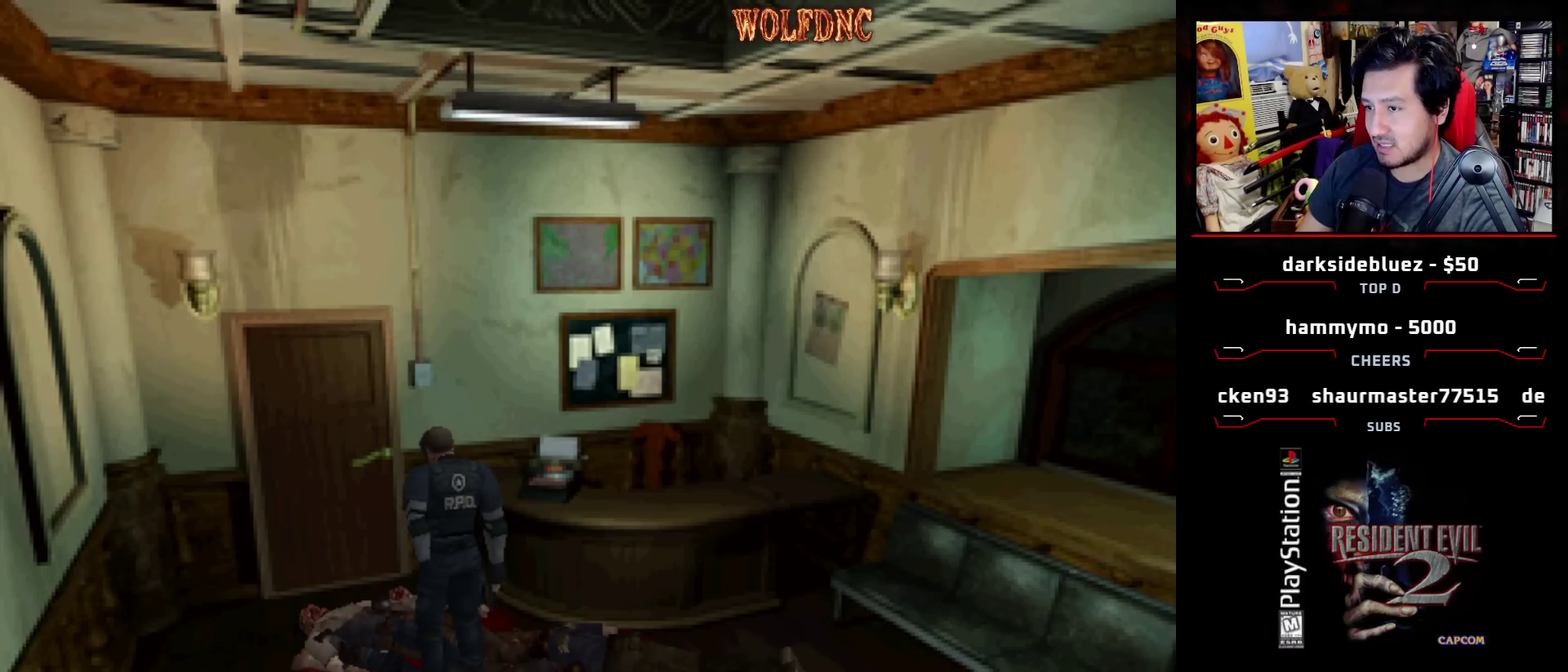
{"buttons": [], "events": [[67, "CROSS", "down"], [117, "CROSS", "up"]]}
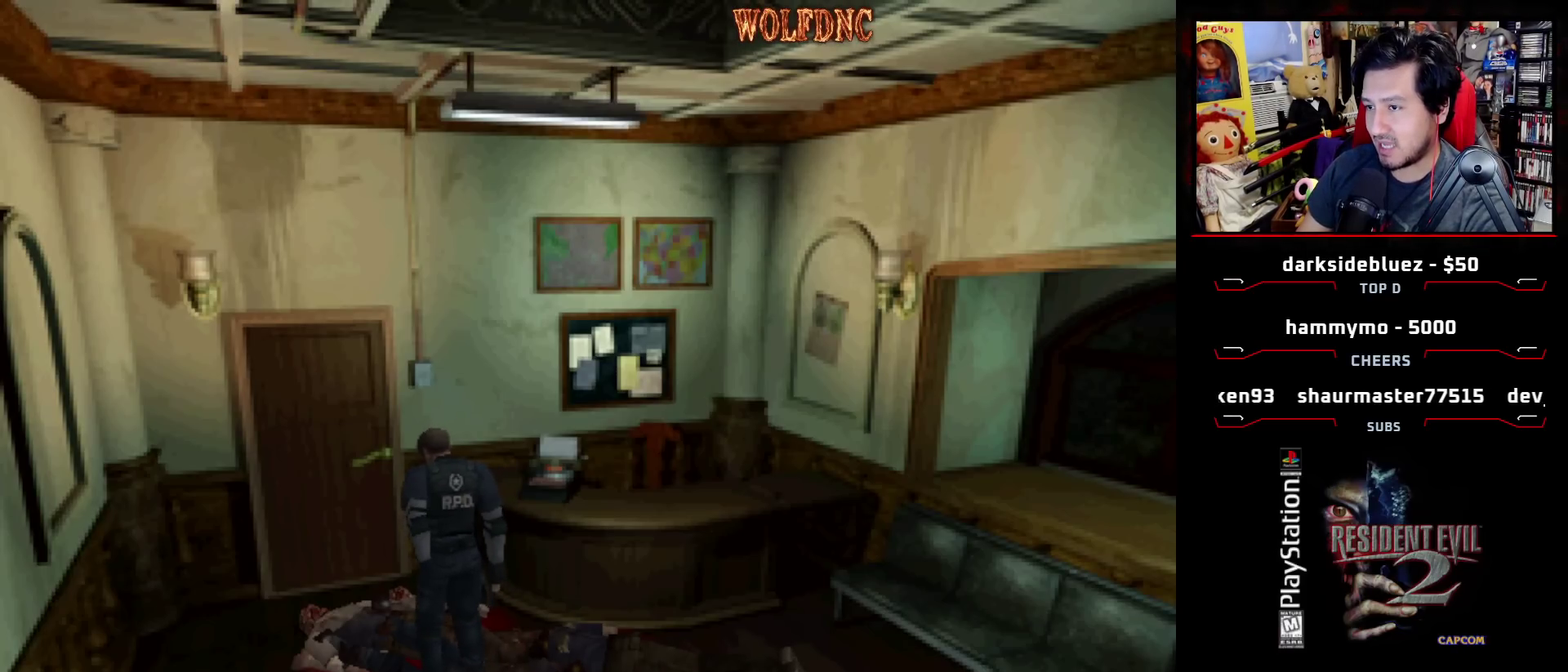
{"buttons": [], "events": []}
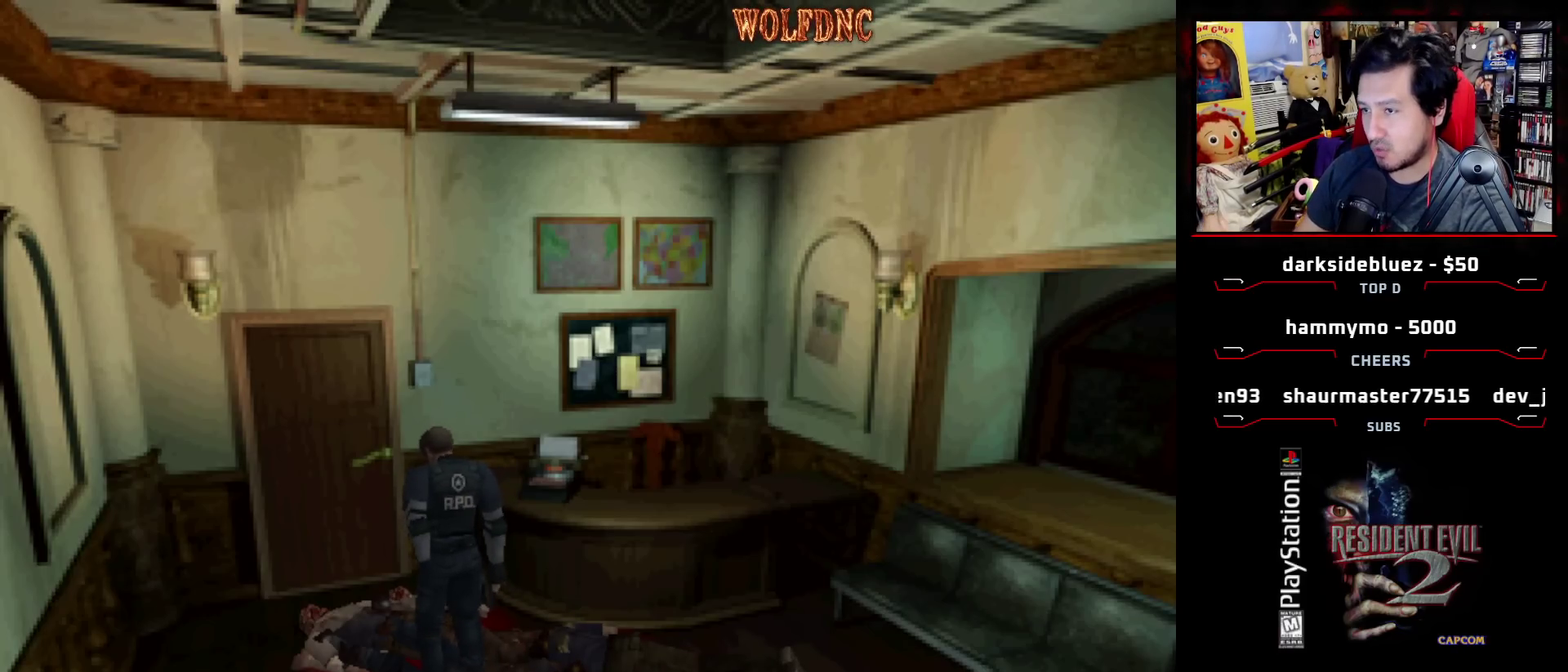
{"buttons": [], "events": []}
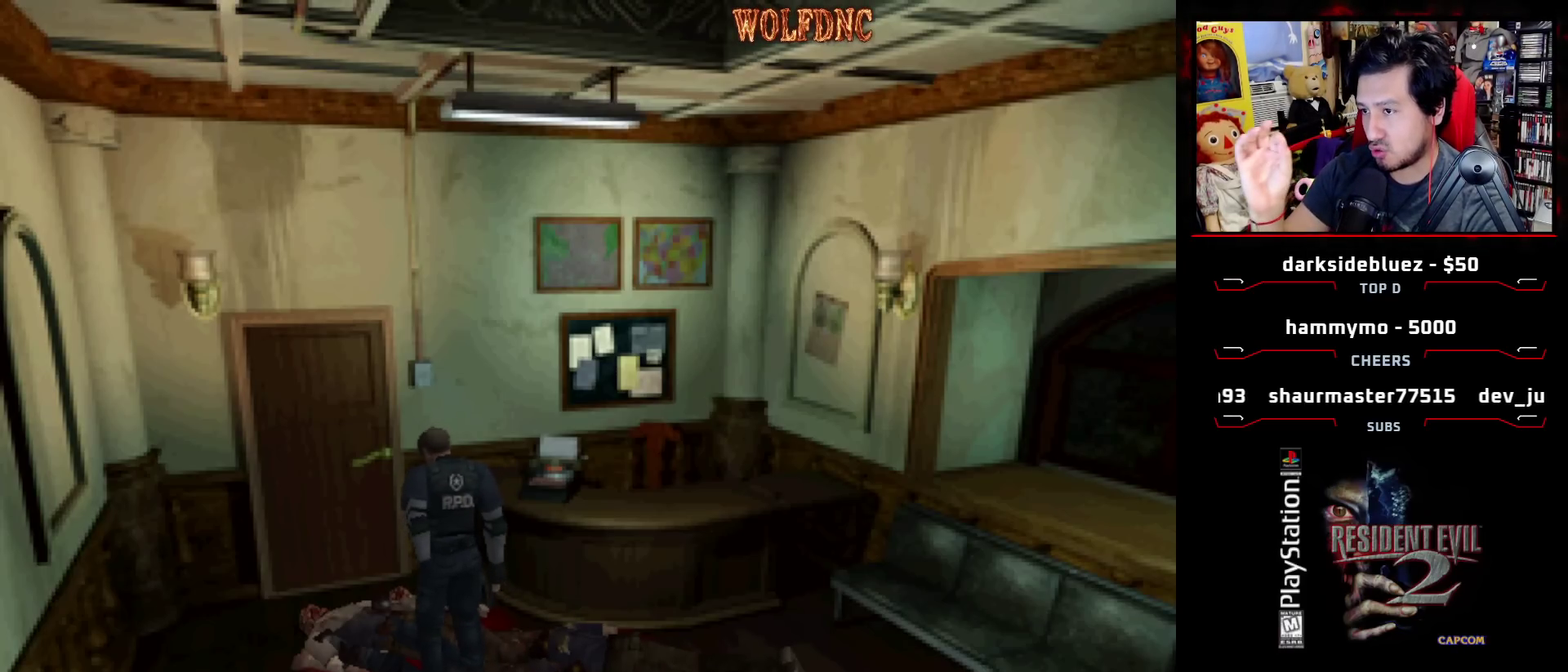
{"buttons": [], "events": []}
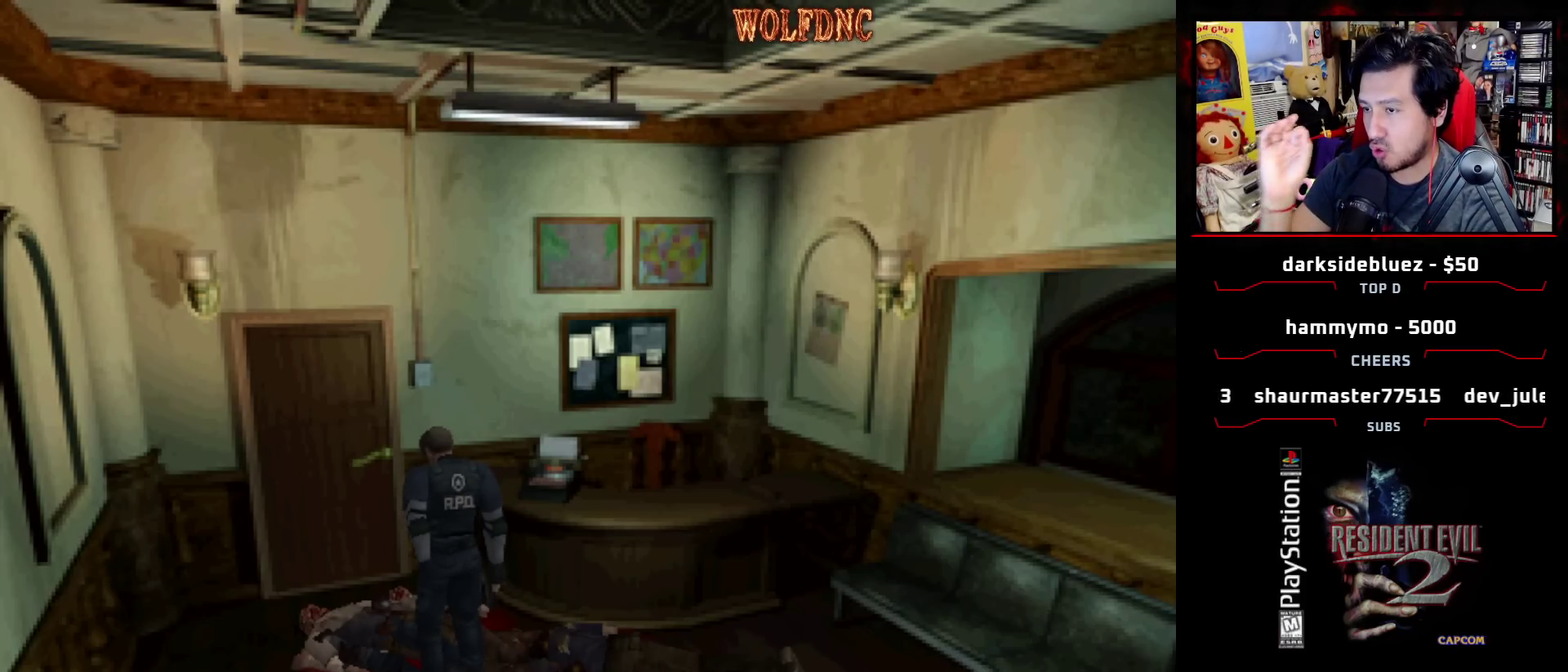
{"buttons": [], "events": []}